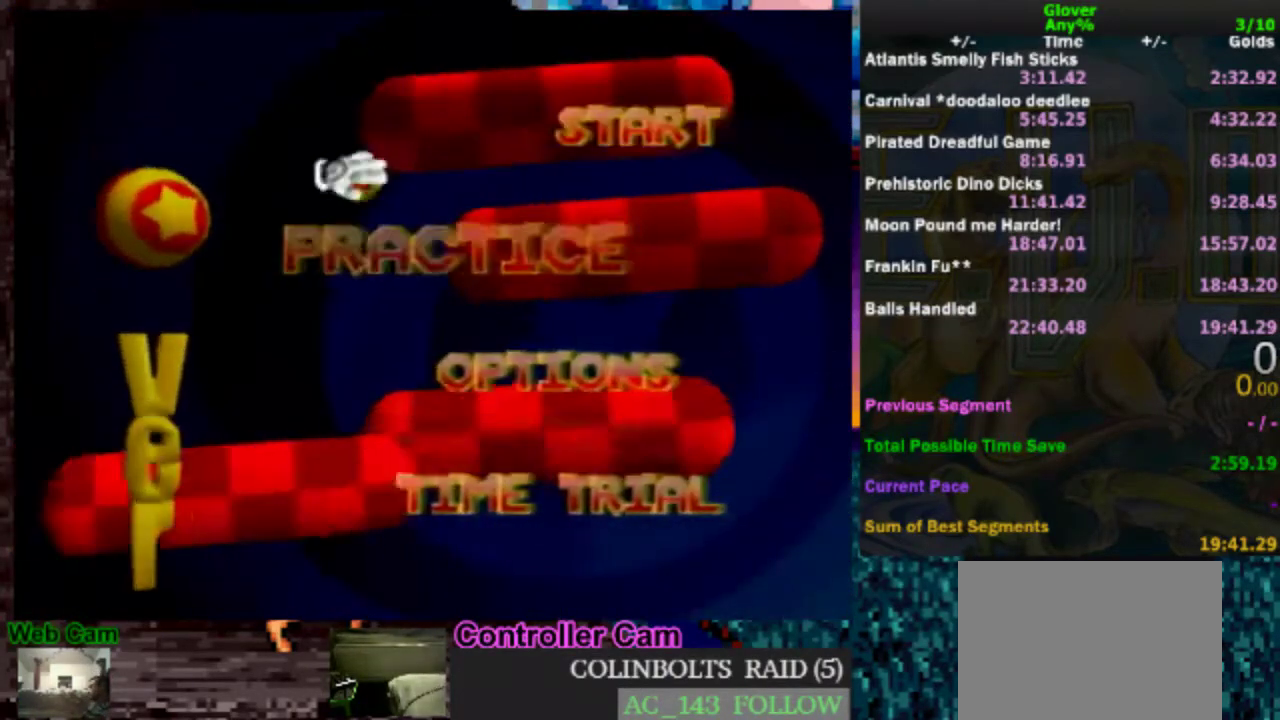
Gameplay with a controller (Nintendo layout); each line is a JSON object with the inputs held at the frame after it. "events" lists button and stick changes between this image and that frame as [ms after this image, input, new state], when the widget could be followed in between. Not read: L3 R3.
{"buttons": ["A"], "left_stick": "center", "events": [[67, "DPAD_DOWN", "down"], [233, "DPAD_DOWN", "up"], [400, "A", "down"]]}
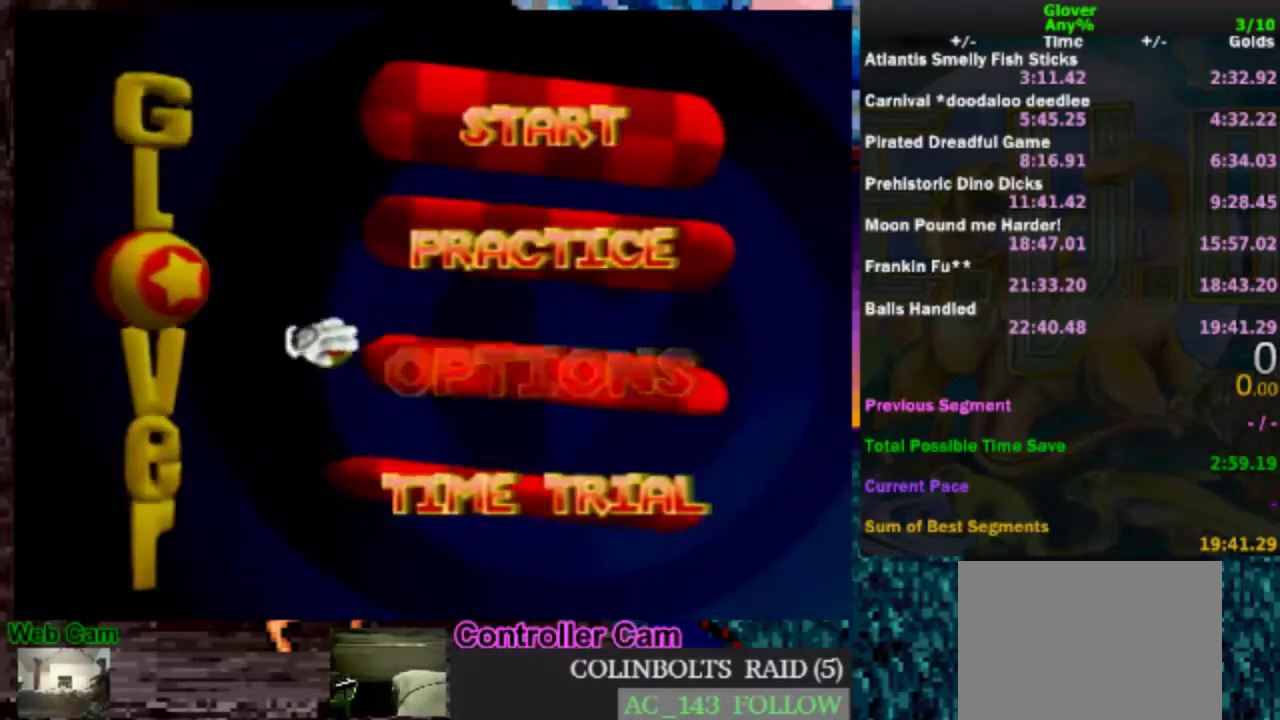
{"buttons": [], "left_stick": "center", "events": [[50, "A", "up"], [267, "A", "down"], [400, "A", "up"]]}
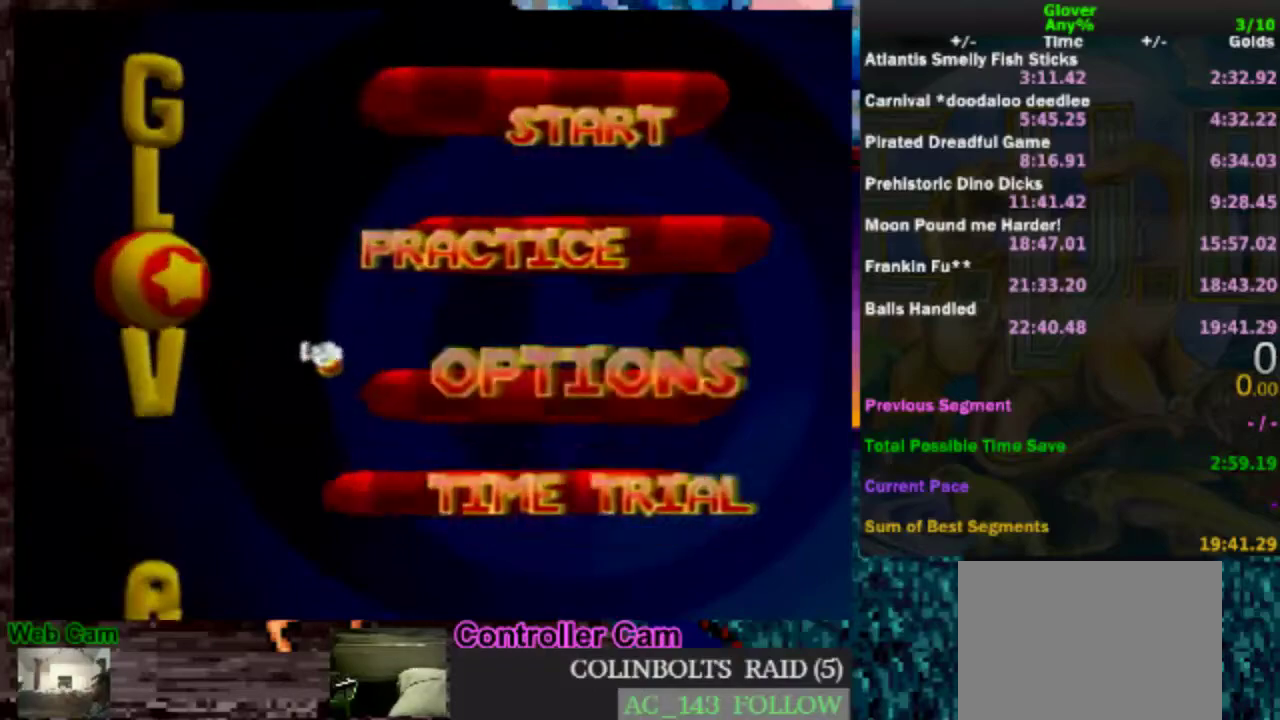
{"buttons": [], "left_stick": "center", "events": []}
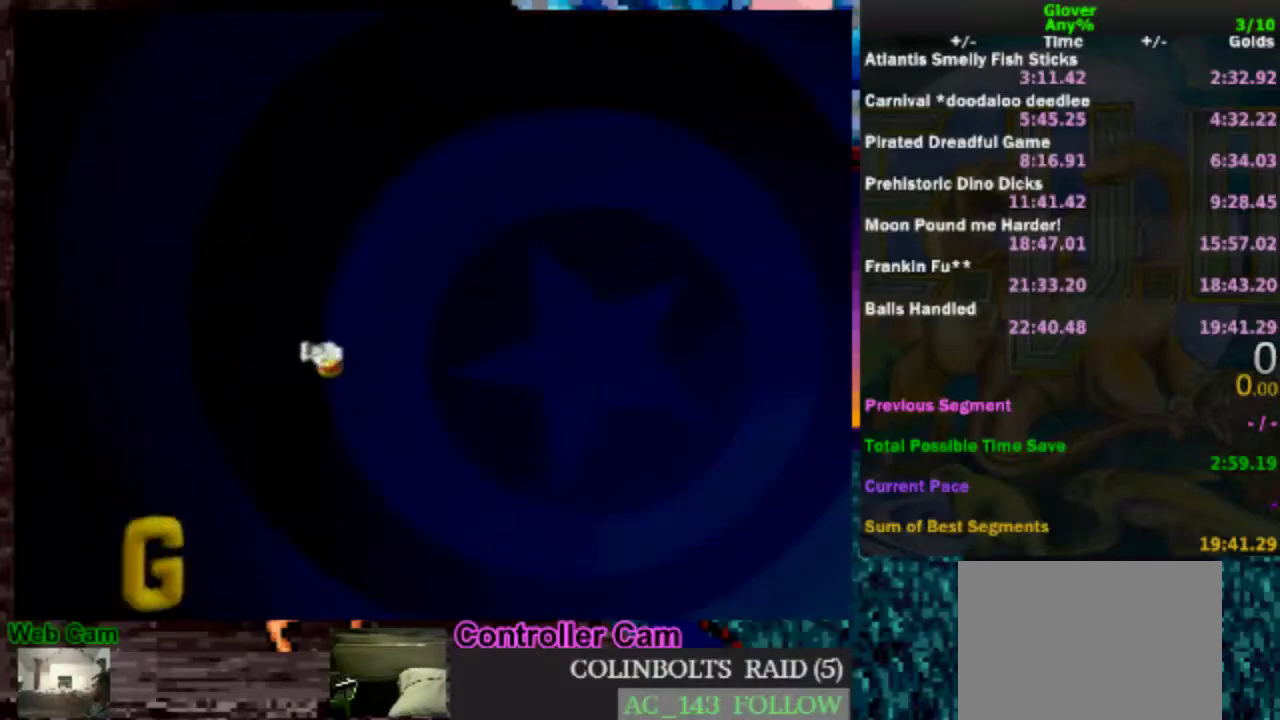
{"buttons": [], "left_stick": "center", "events": []}
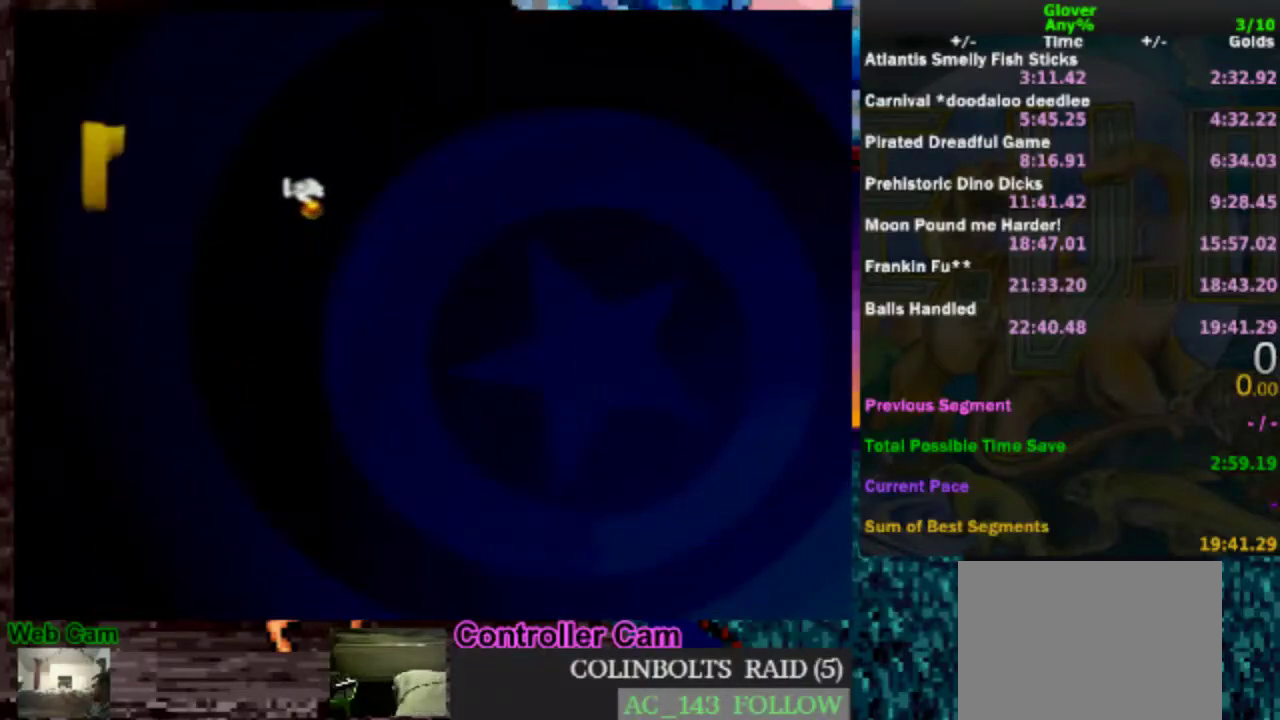
{"buttons": [], "left_stick": "center", "events": []}
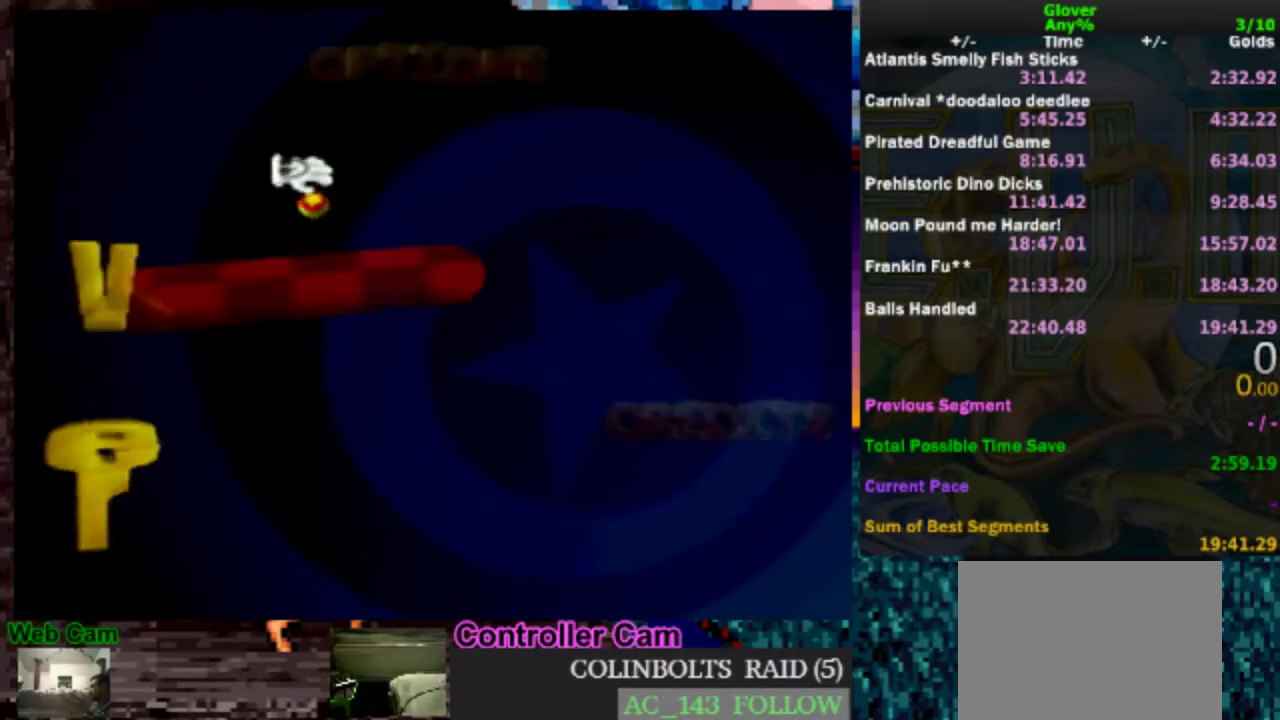
{"buttons": [], "left_stick": "center", "events": []}
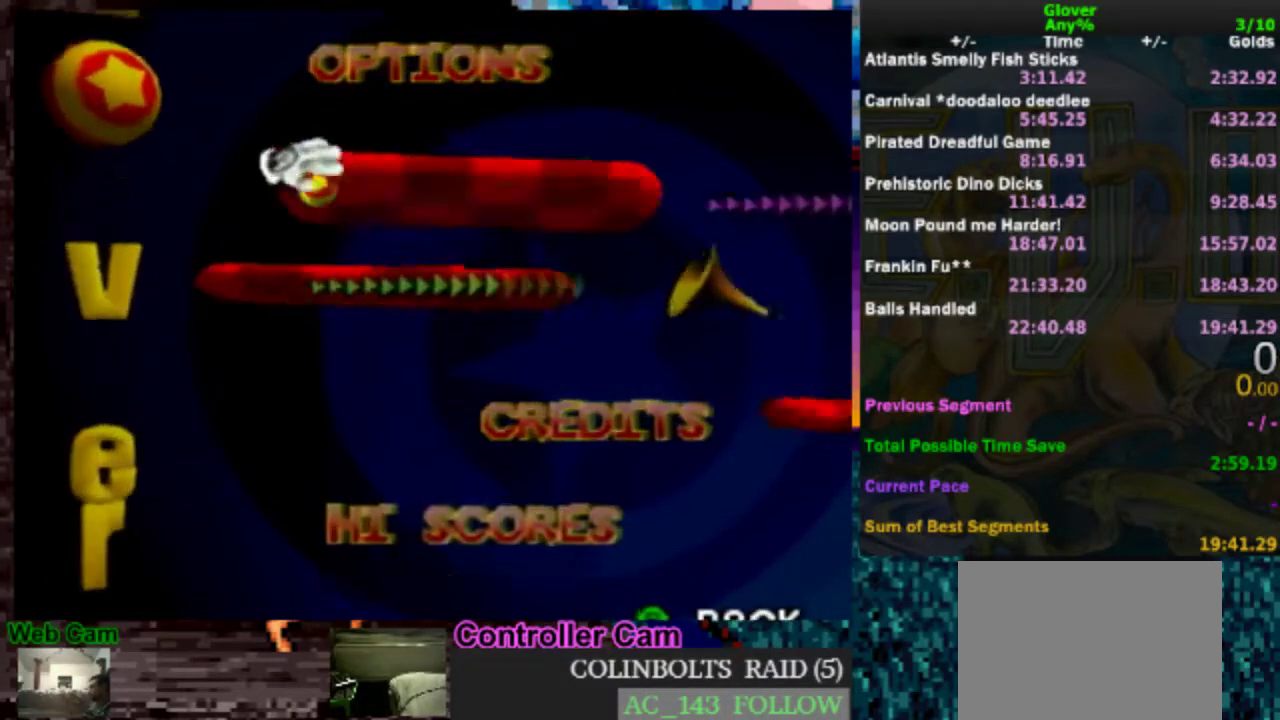
{"buttons": ["DPAD_RIGHT"], "left_stick": "center", "events": [[217, "A", "down"], [333, "A", "up"], [450, "DPAD_RIGHT", "down"]]}
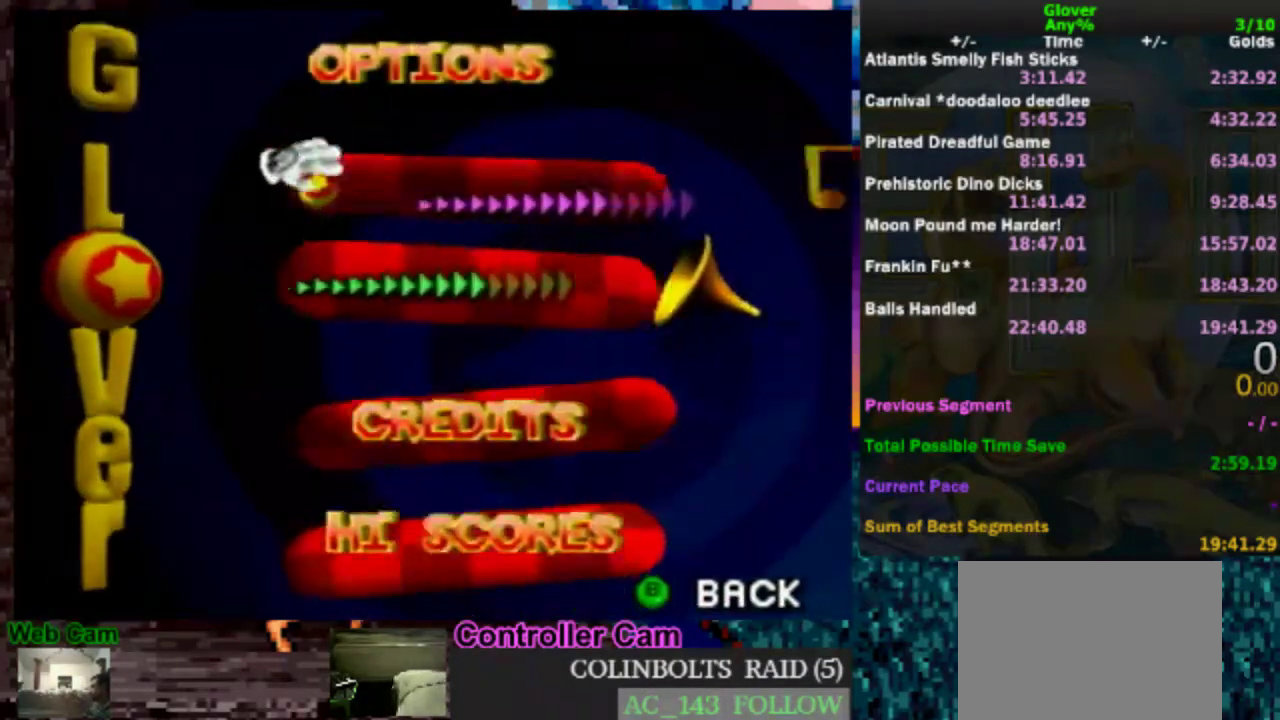
{"buttons": ["DPAD_RIGHT"], "left_stick": "center", "events": []}
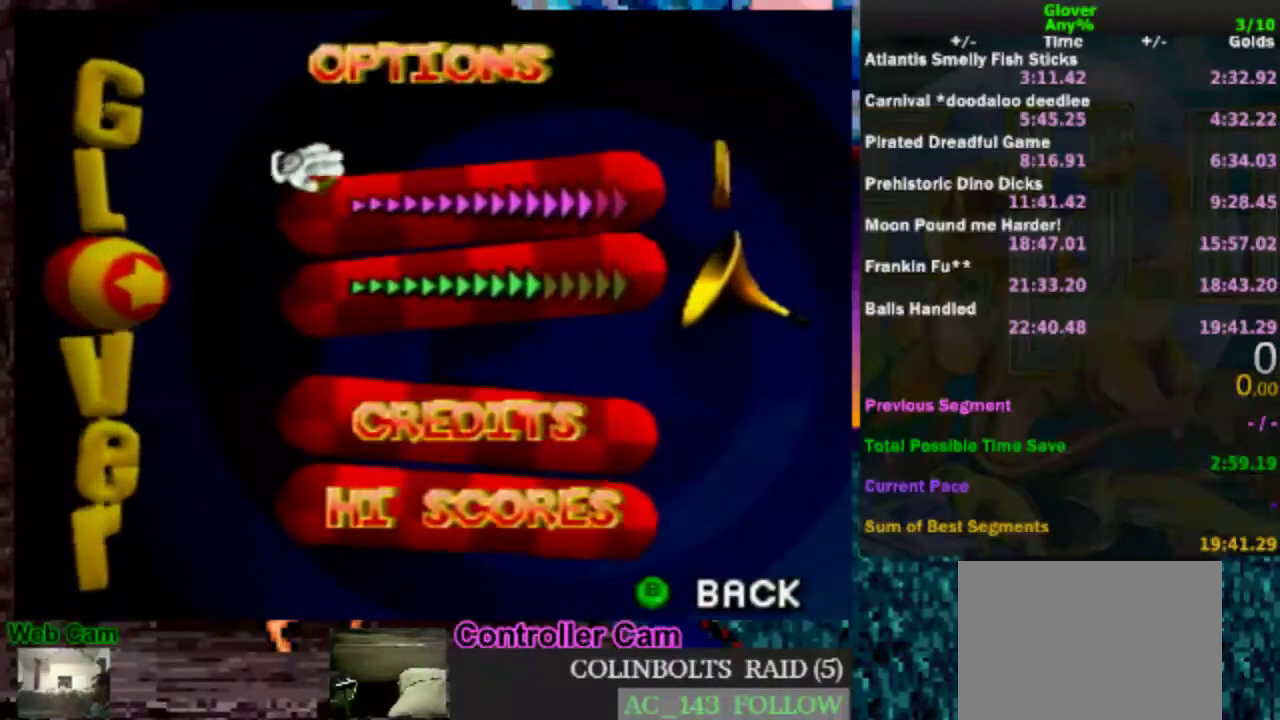
{"buttons": ["DPAD_RIGHT"], "left_stick": "center", "events": []}
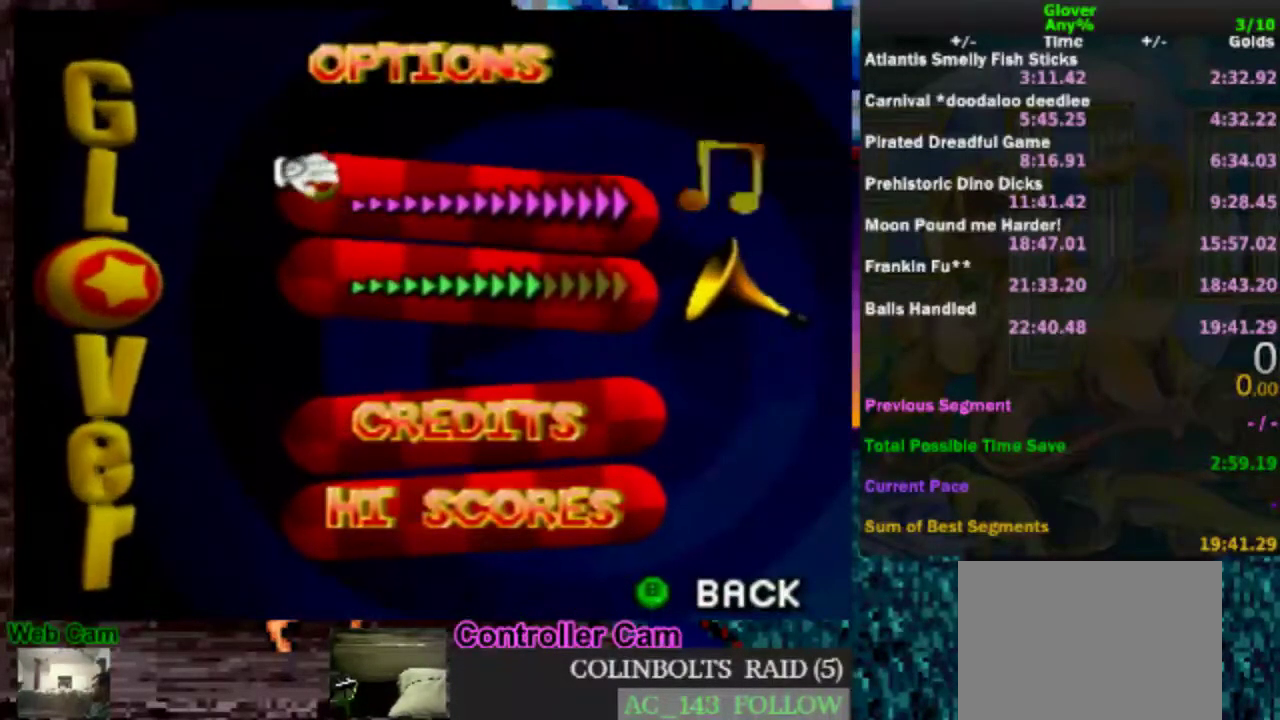
{"buttons": [], "left_stick": "center", "events": [[17, "DPAD_RIGHT", "up"], [83, "B", "down"], [217, "B", "up"]]}
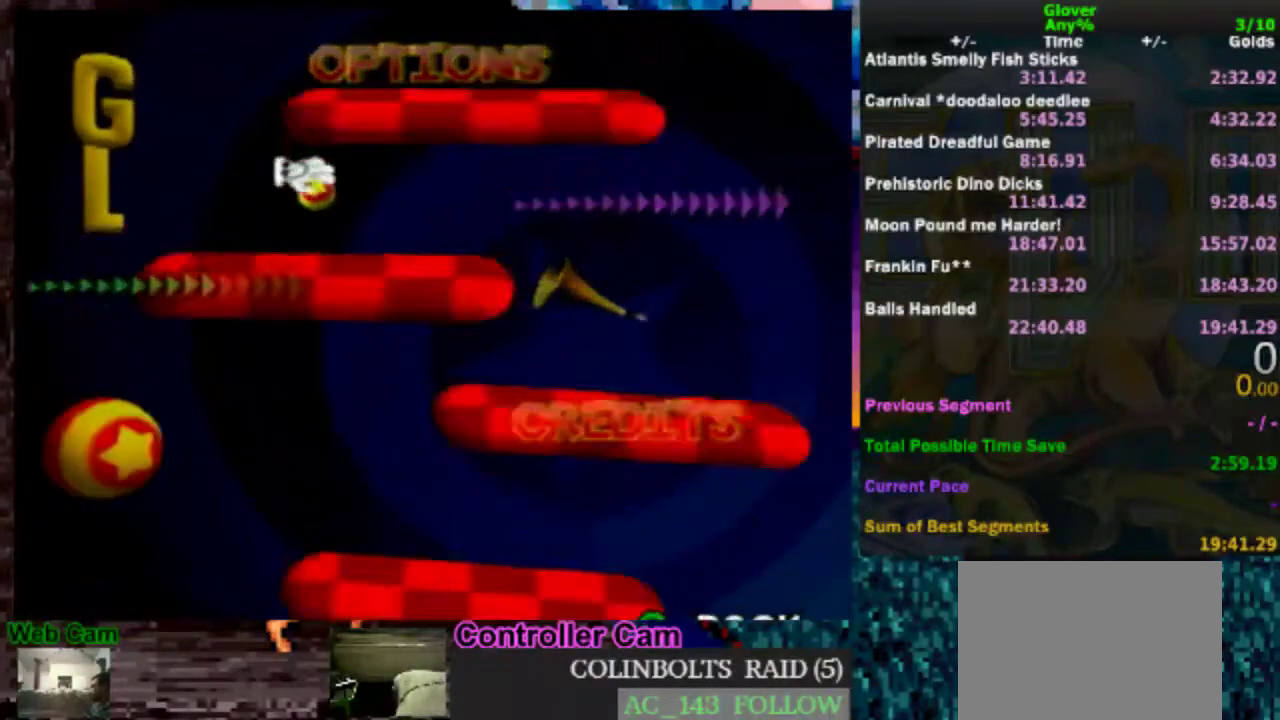
{"buttons": [], "left_stick": "center", "events": []}
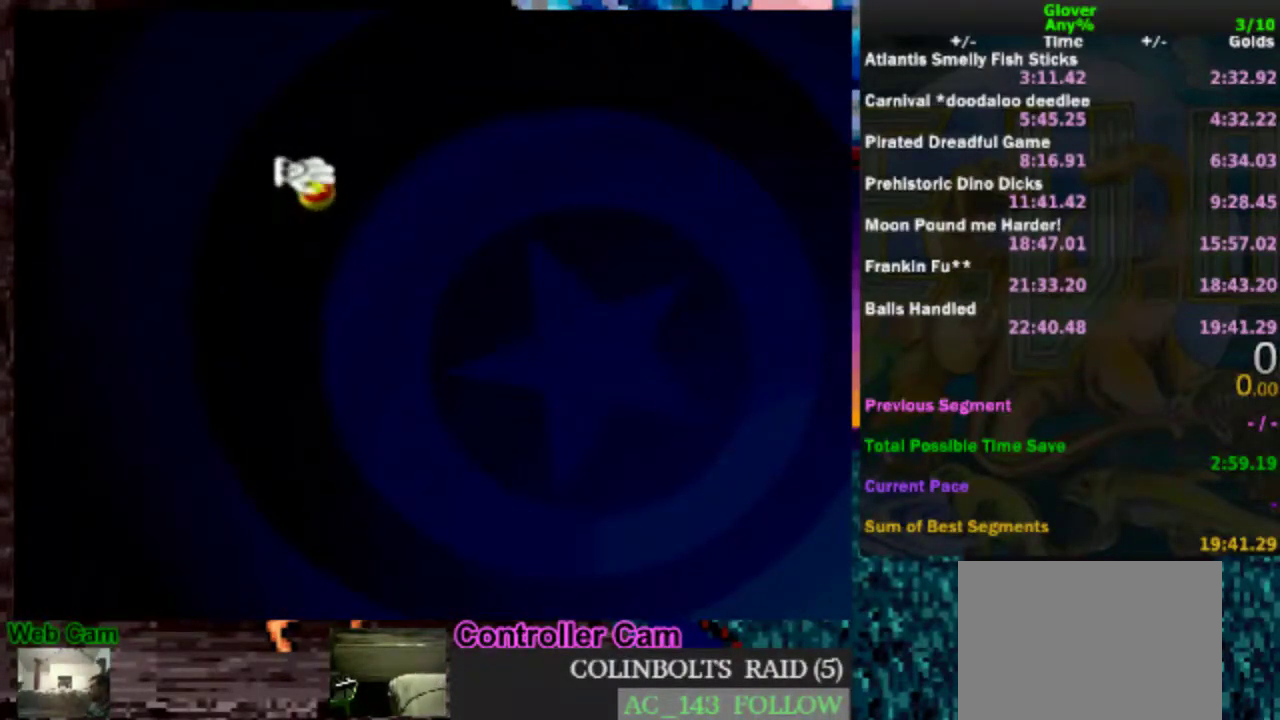
{"buttons": [], "left_stick": "center", "events": []}
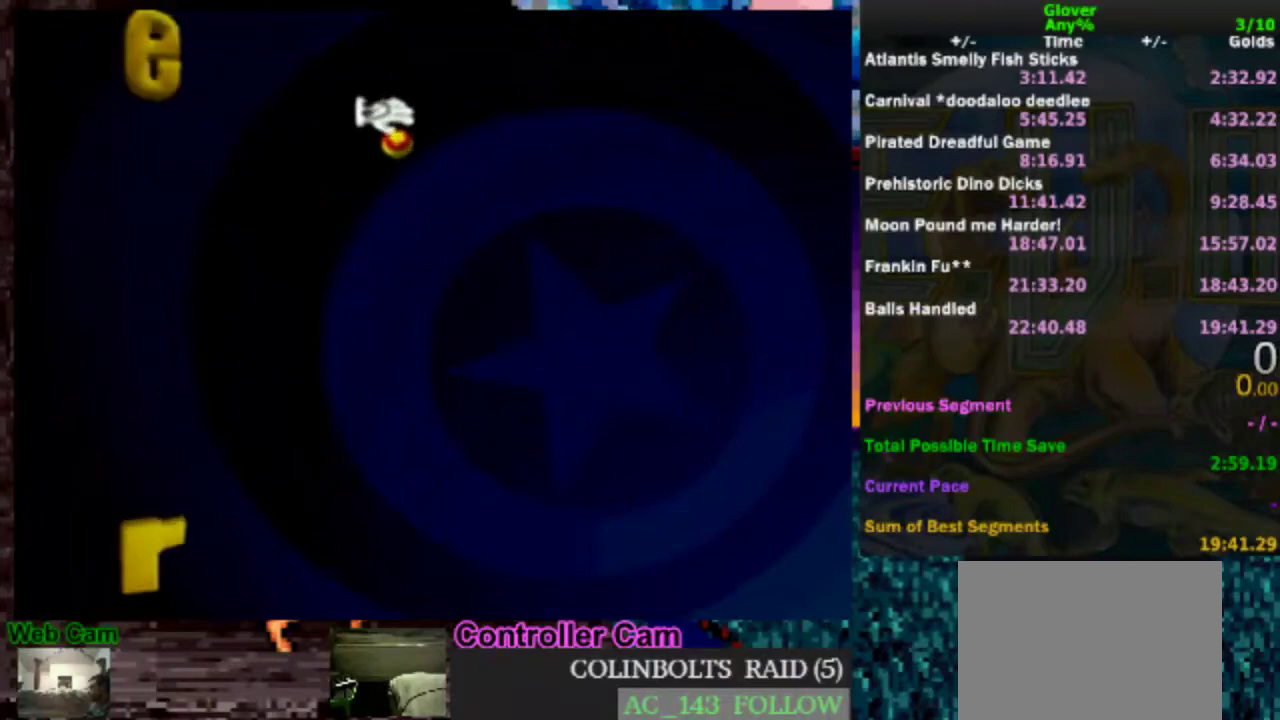
{"buttons": [], "left_stick": "center", "events": []}
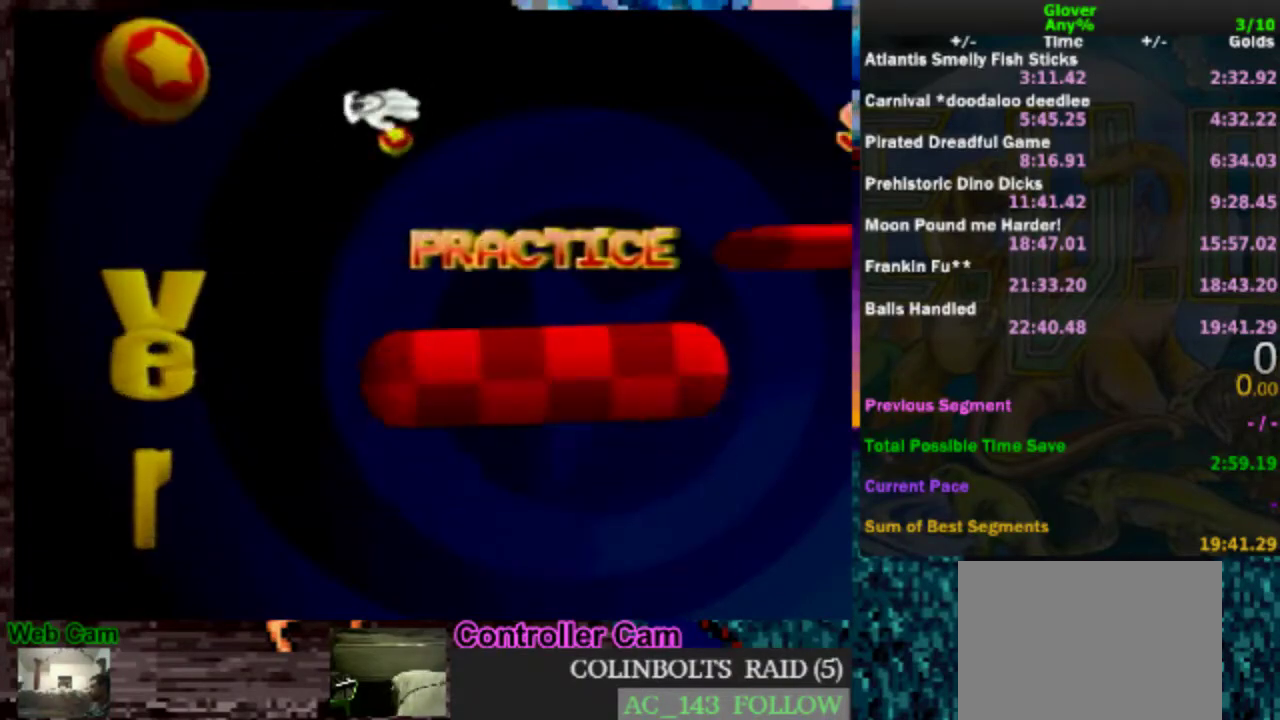
{"buttons": [], "left_stick": "center", "events": []}
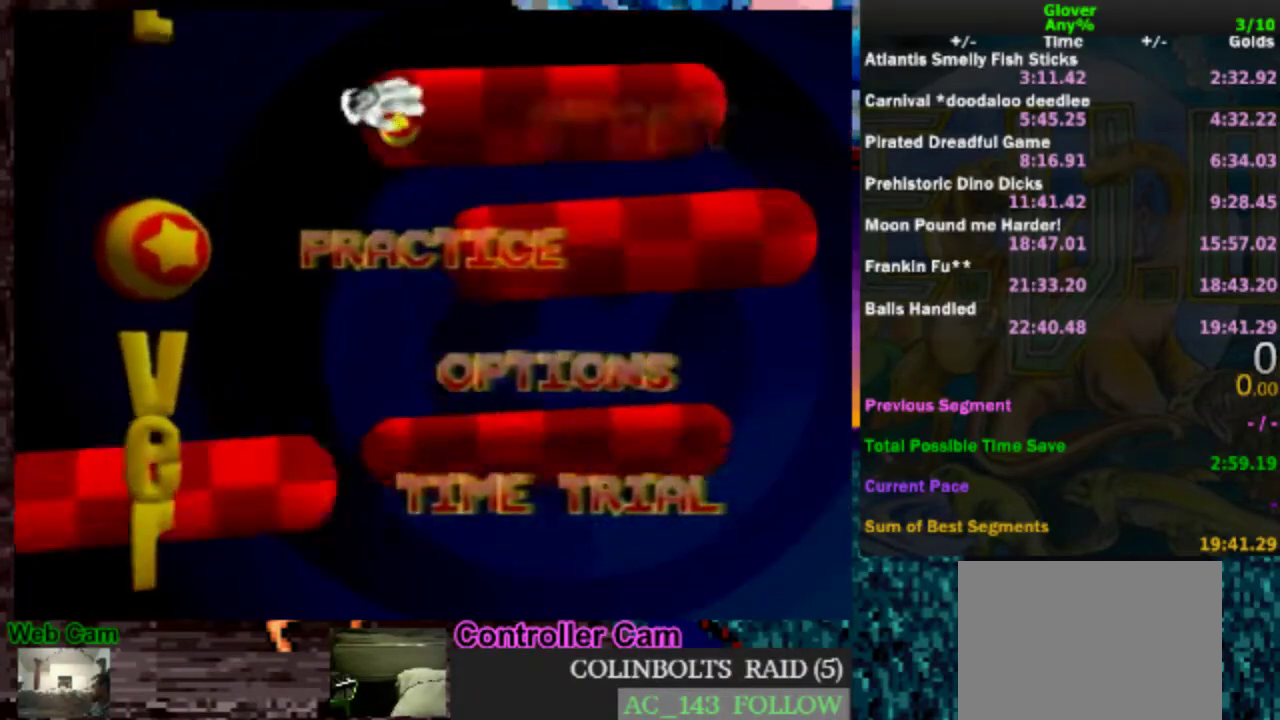
{"buttons": [], "left_stick": "center", "events": [[283, "A", "down"], [417, "A", "up"]]}
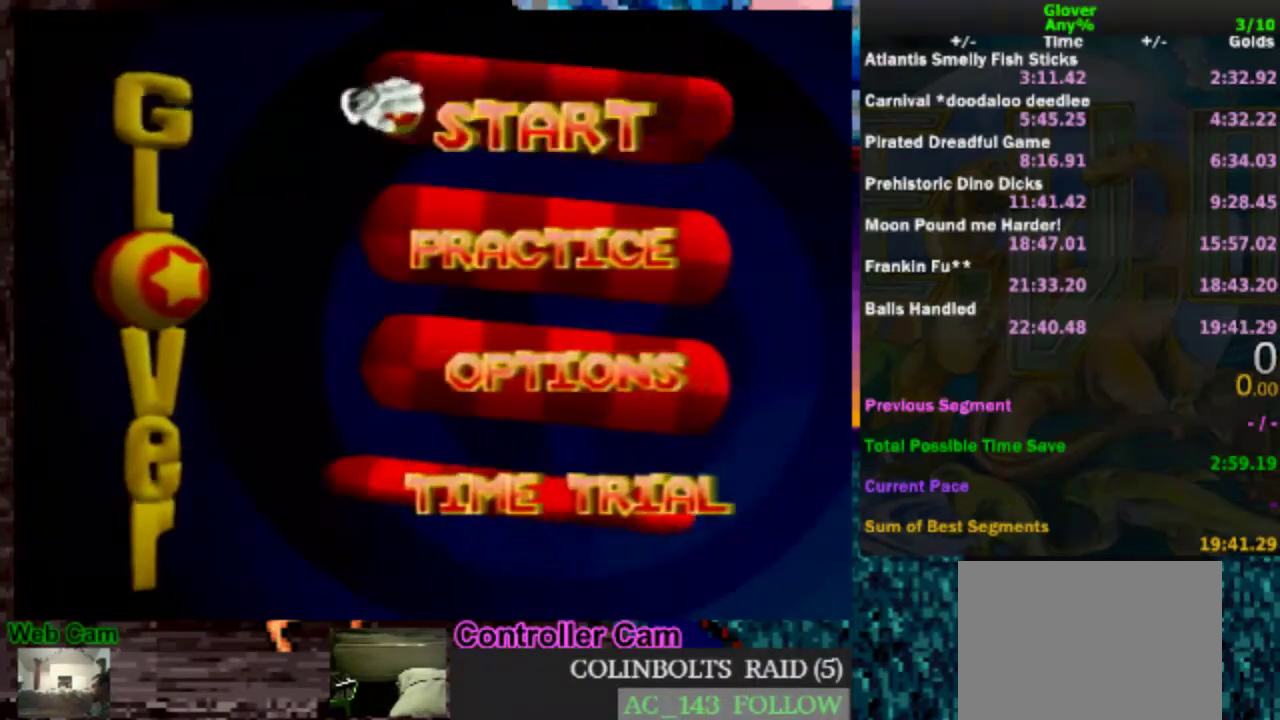
{"buttons": [], "left_stick": "center", "events": [[150, "A", "down"], [300, "A", "up"]]}
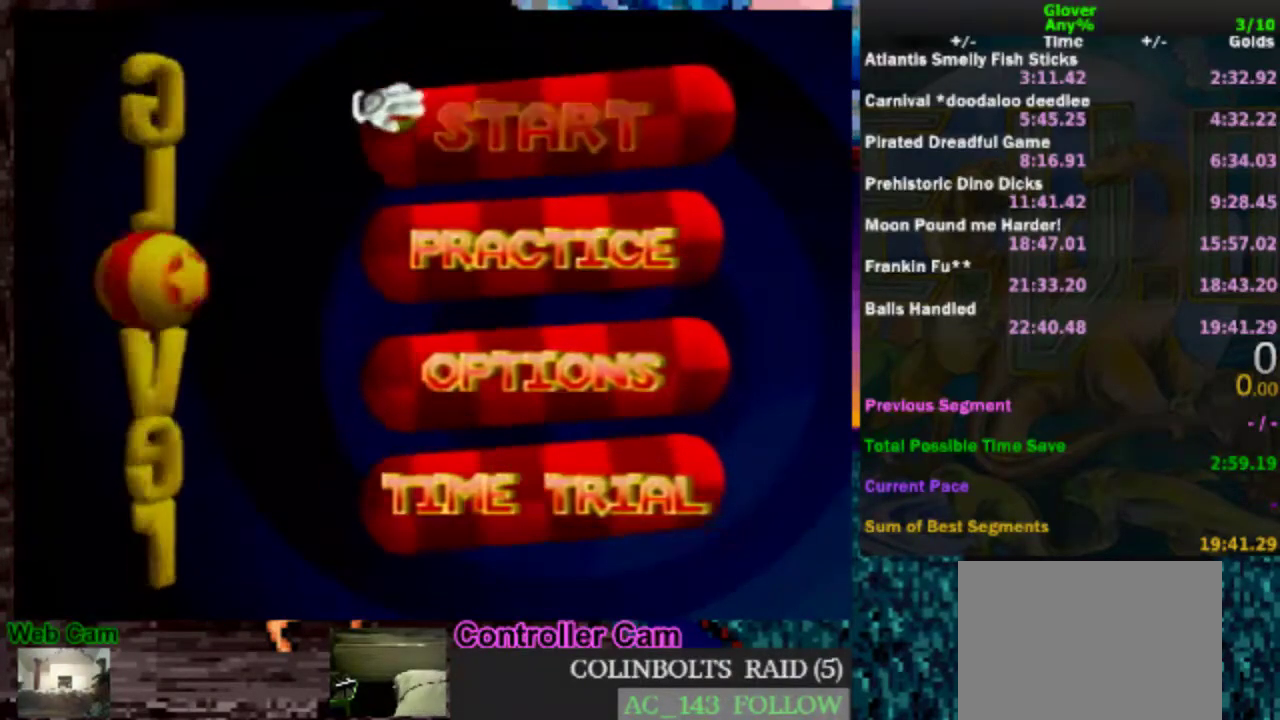
{"buttons": [], "left_stick": "center", "events": [[33, "A", "down"], [117, "A", "up"]]}
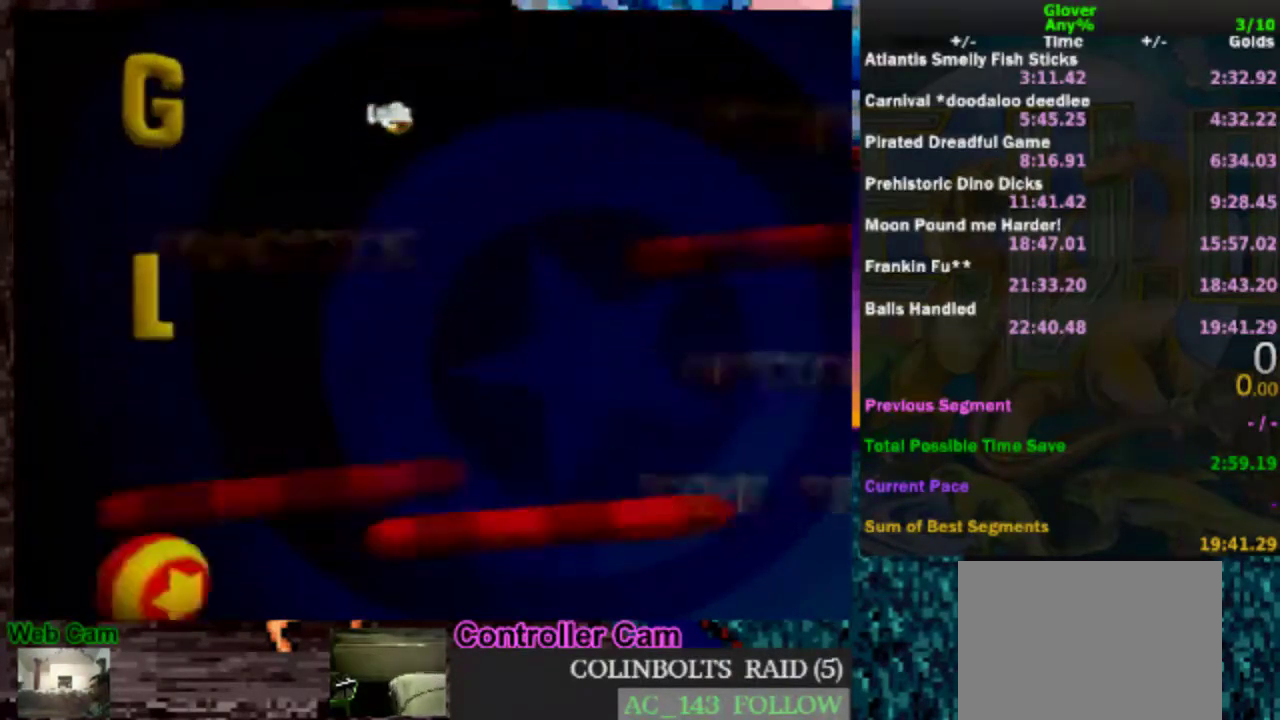
{"buttons": [], "left_stick": "center", "events": []}
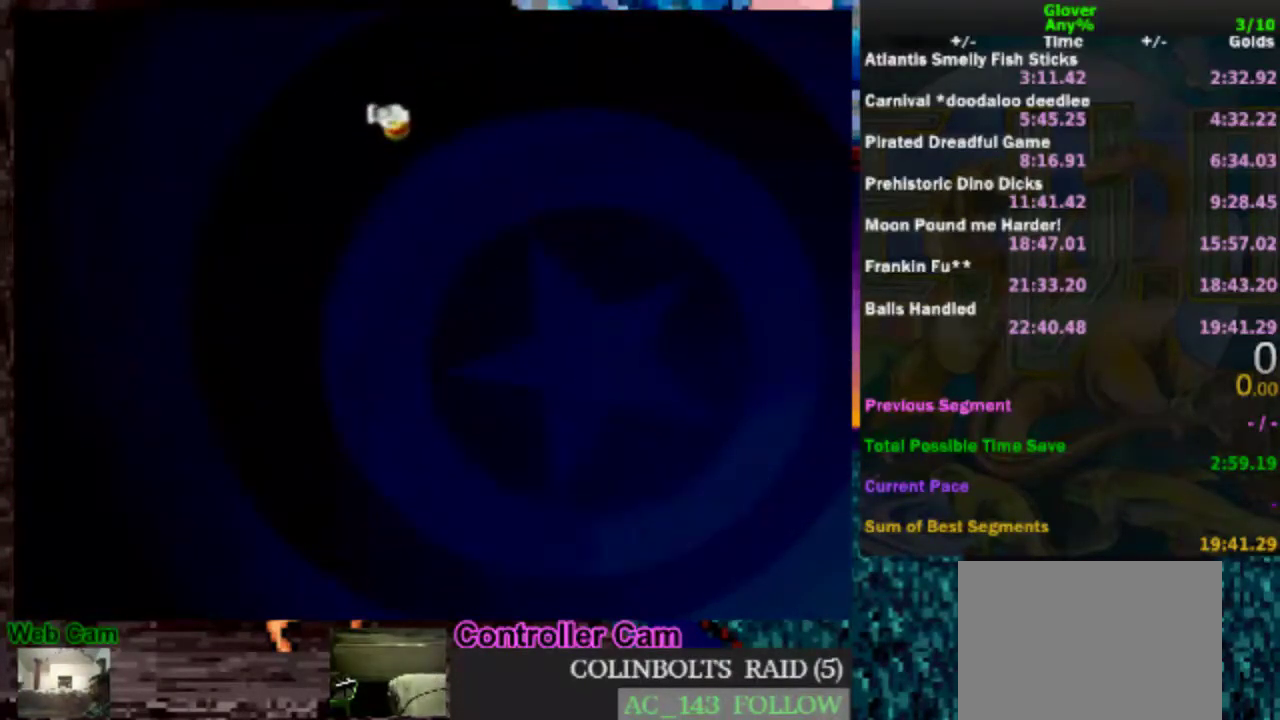
{"buttons": [], "left_stick": "center", "events": []}
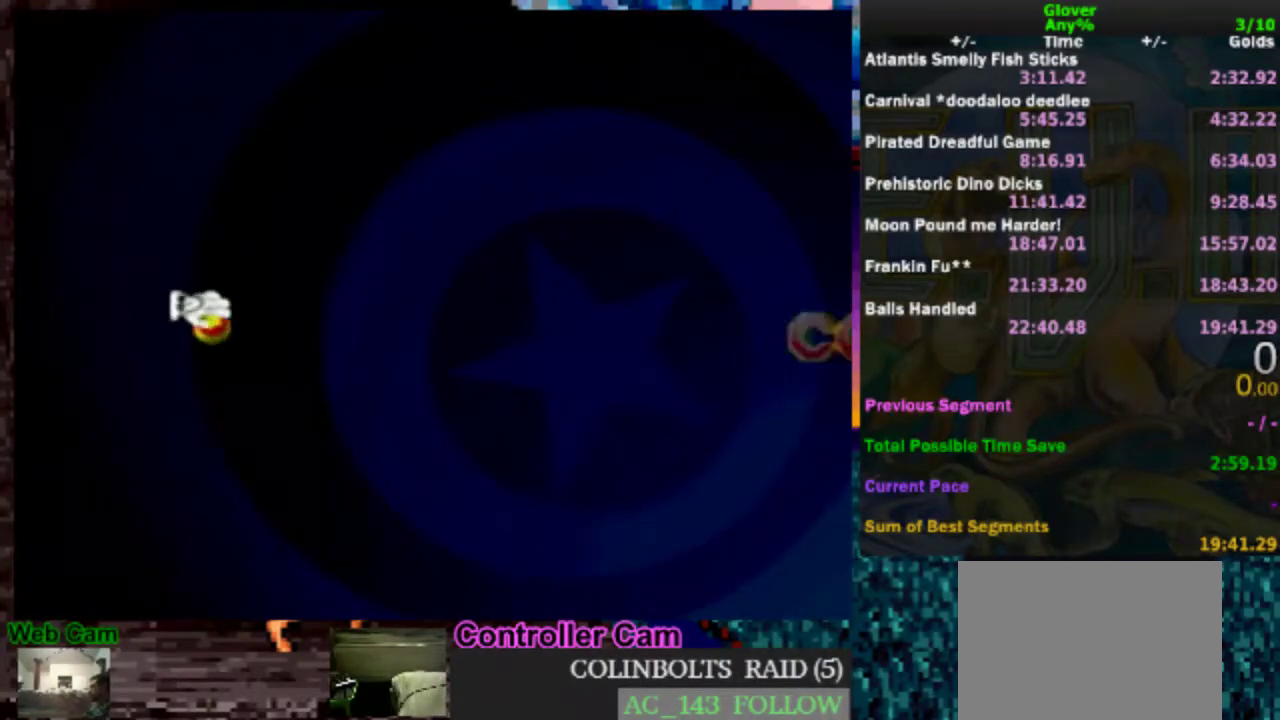
{"buttons": [], "left_stick": "center", "events": []}
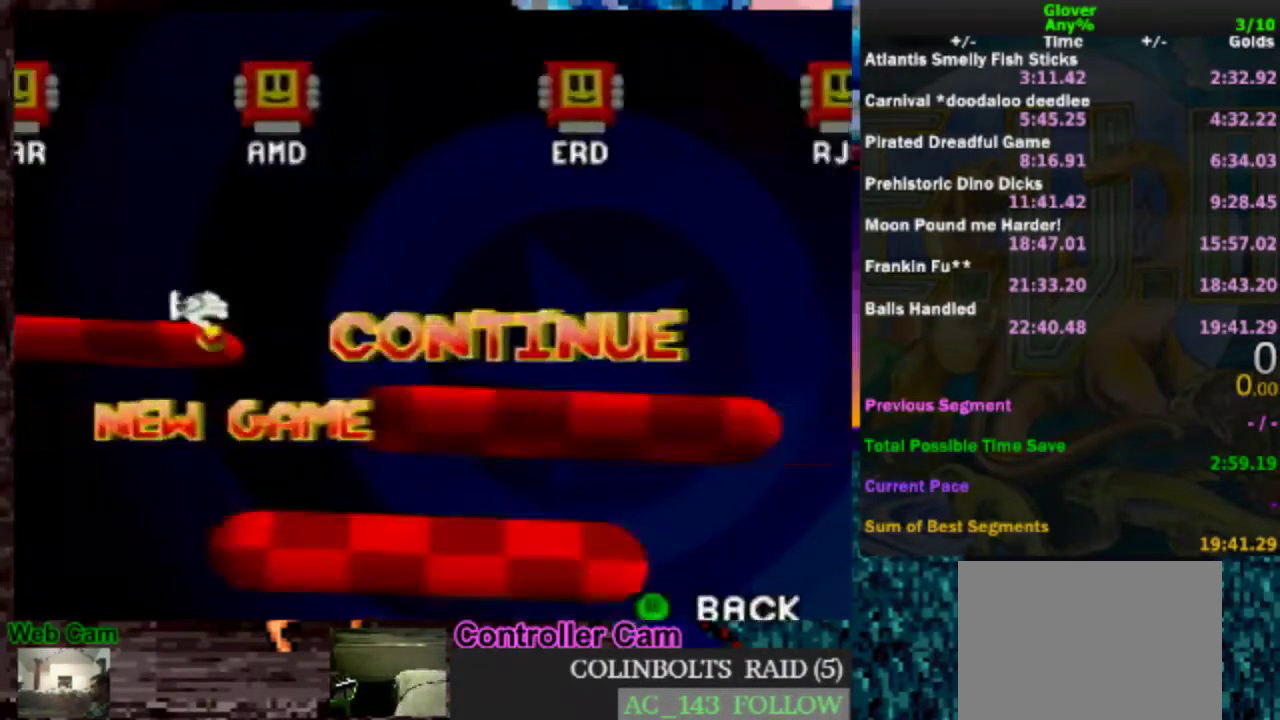
{"buttons": ["DPAD_DOWN"], "left_stick": "center", "events": [[367, "DPAD_DOWN", "down"]]}
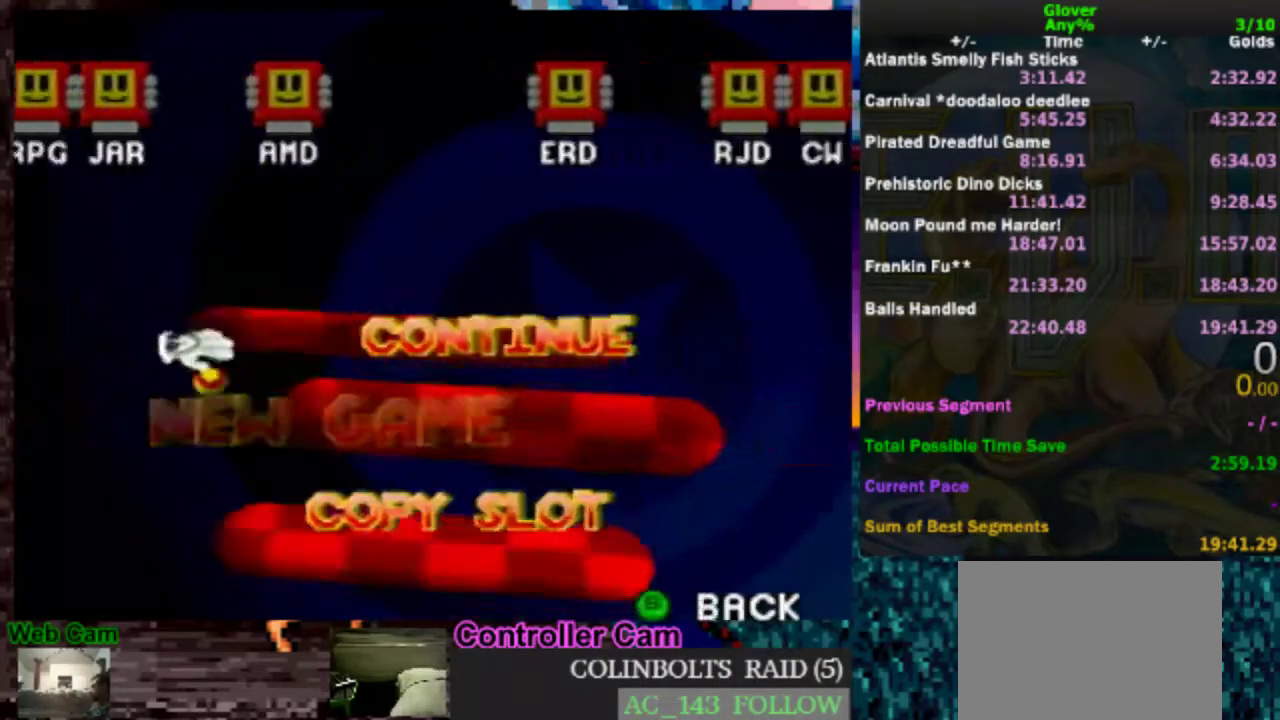
{"buttons": [], "left_stick": "center", "events": [[17, "DPAD_DOWN", "up"], [167, "A", "down"], [300, "A", "up"]]}
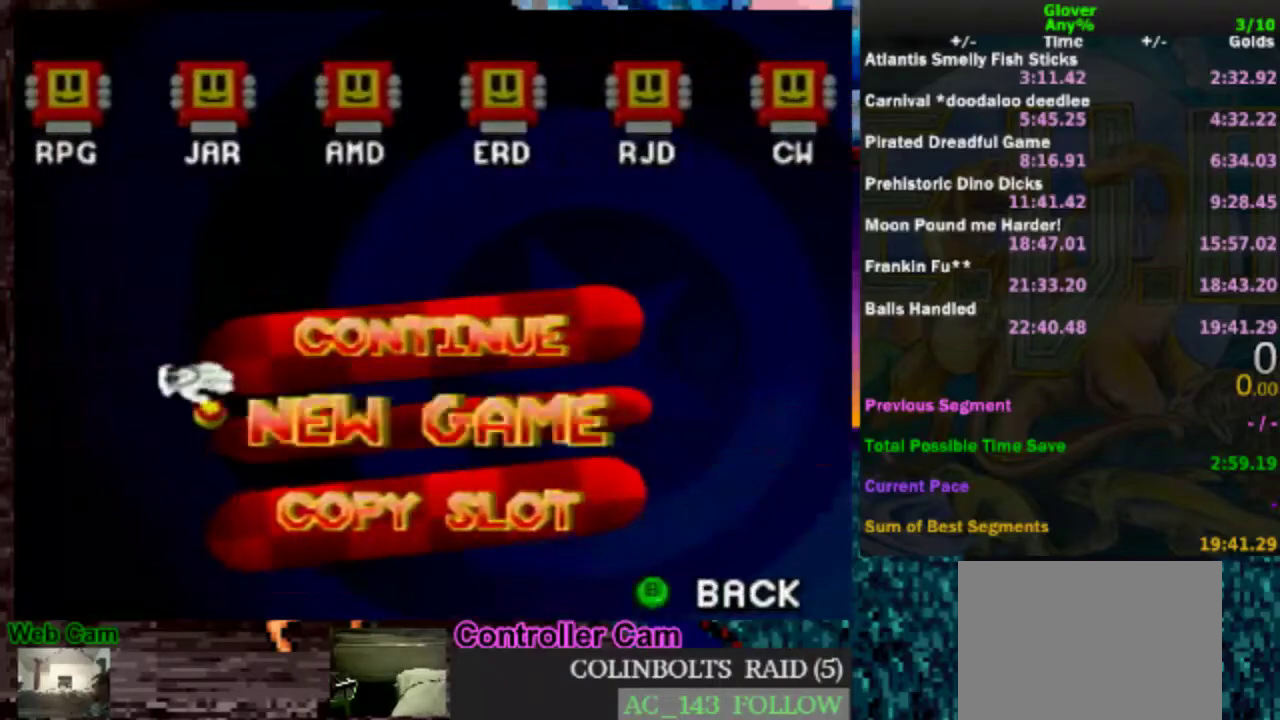
{"buttons": ["A"], "left_stick": "center", "events": [[100, "A", "down"], [250, "A", "up"], [467, "A", "down"]]}
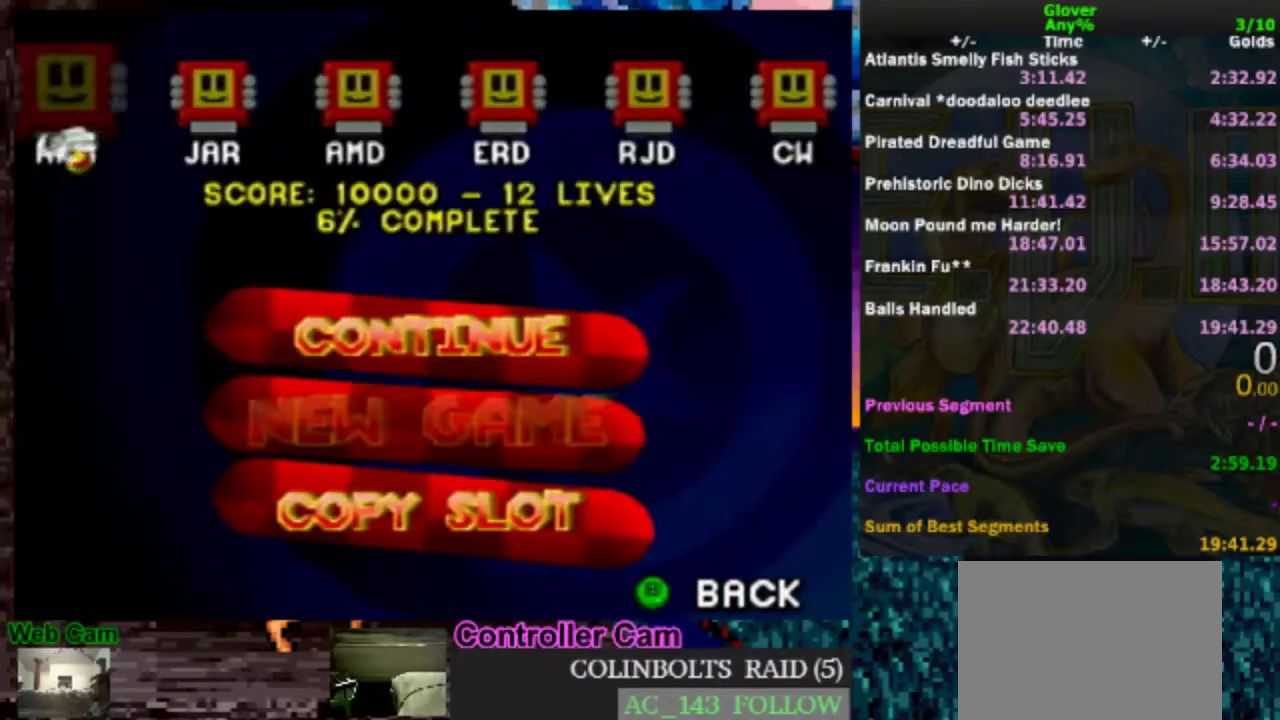
{"buttons": [], "left_stick": "center", "events": [[133, "A", "up"]]}
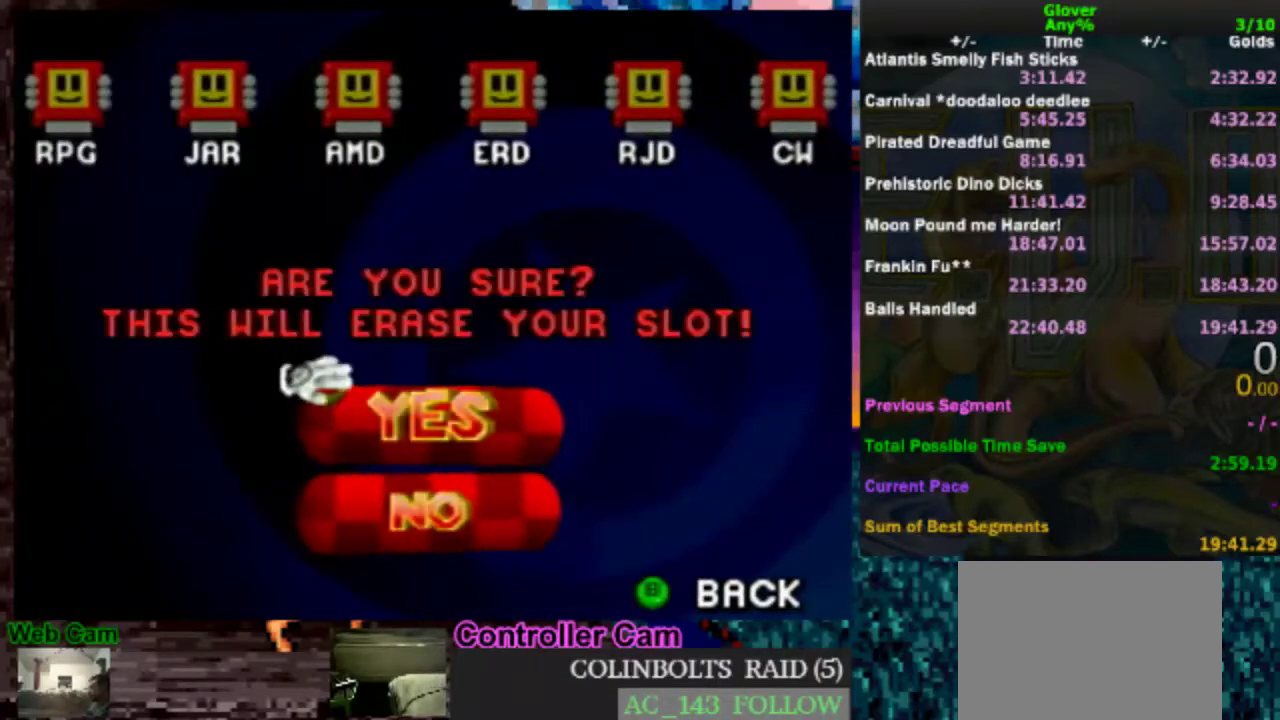
{"buttons": [], "left_stick": "center", "events": [[33, "A", "down"], [167, "A", "up"]]}
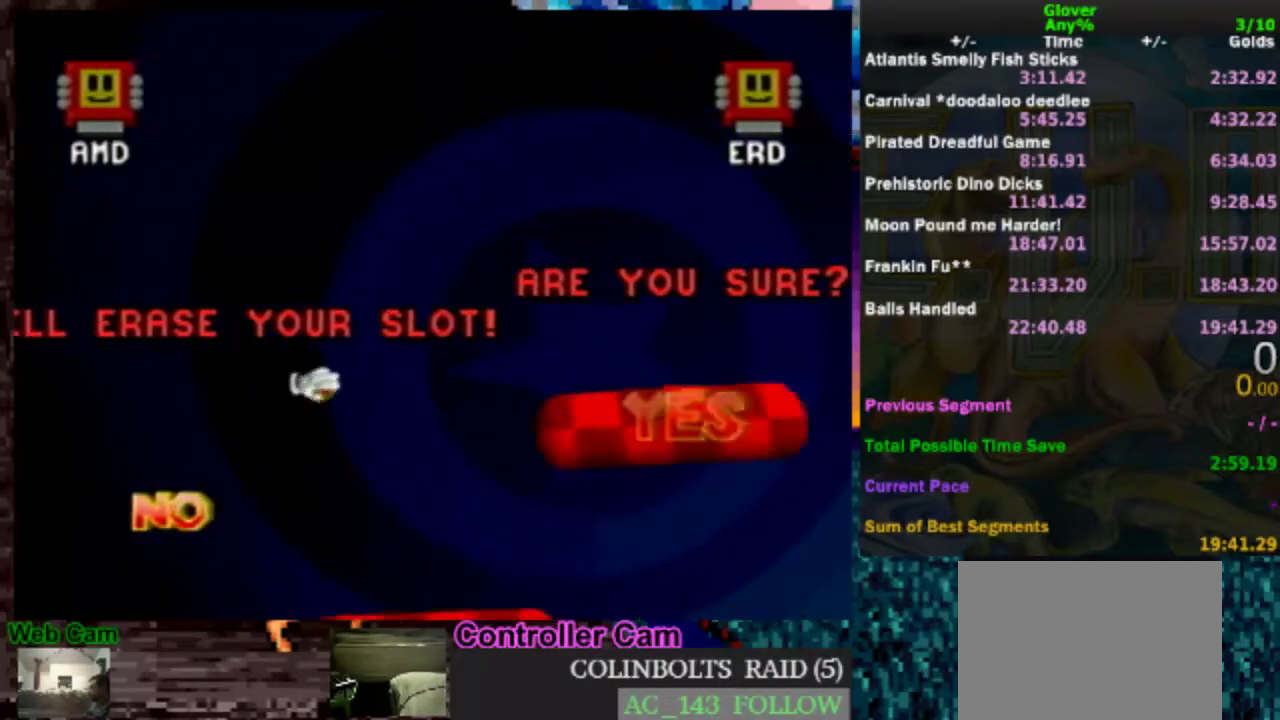
{"buttons": [], "left_stick": "center", "events": []}
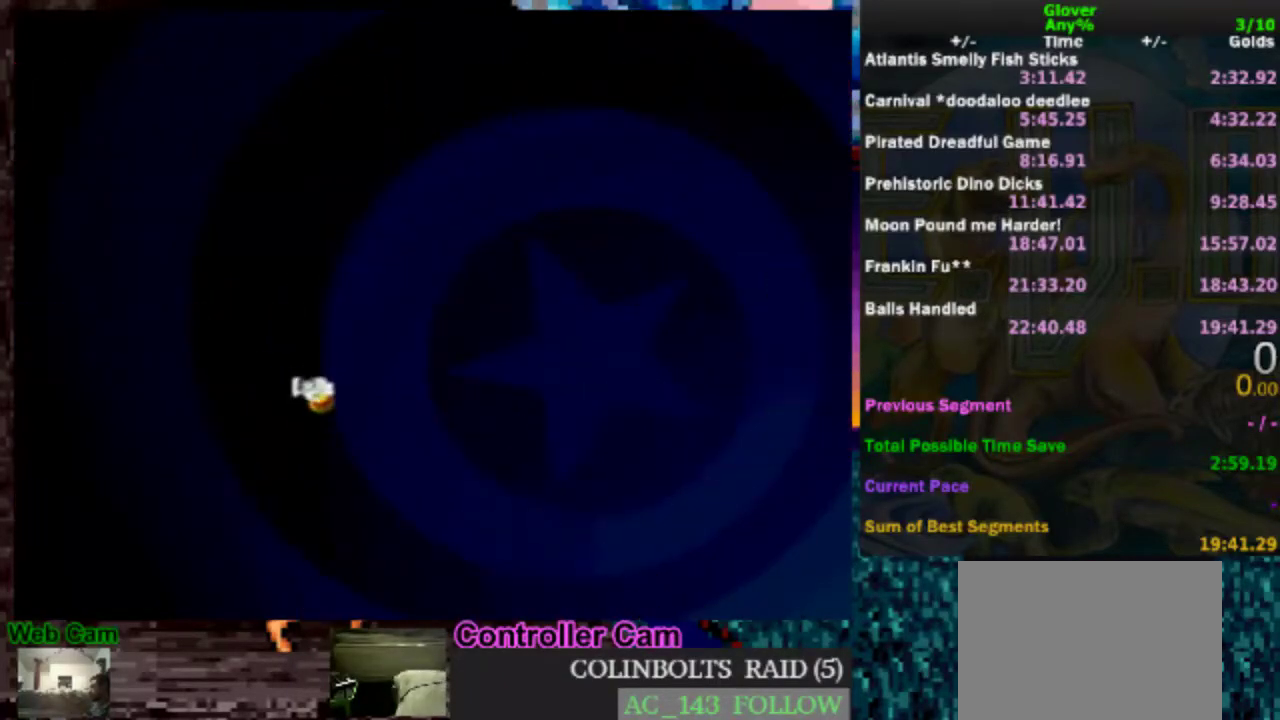
{"buttons": [], "left_stick": "center", "events": []}
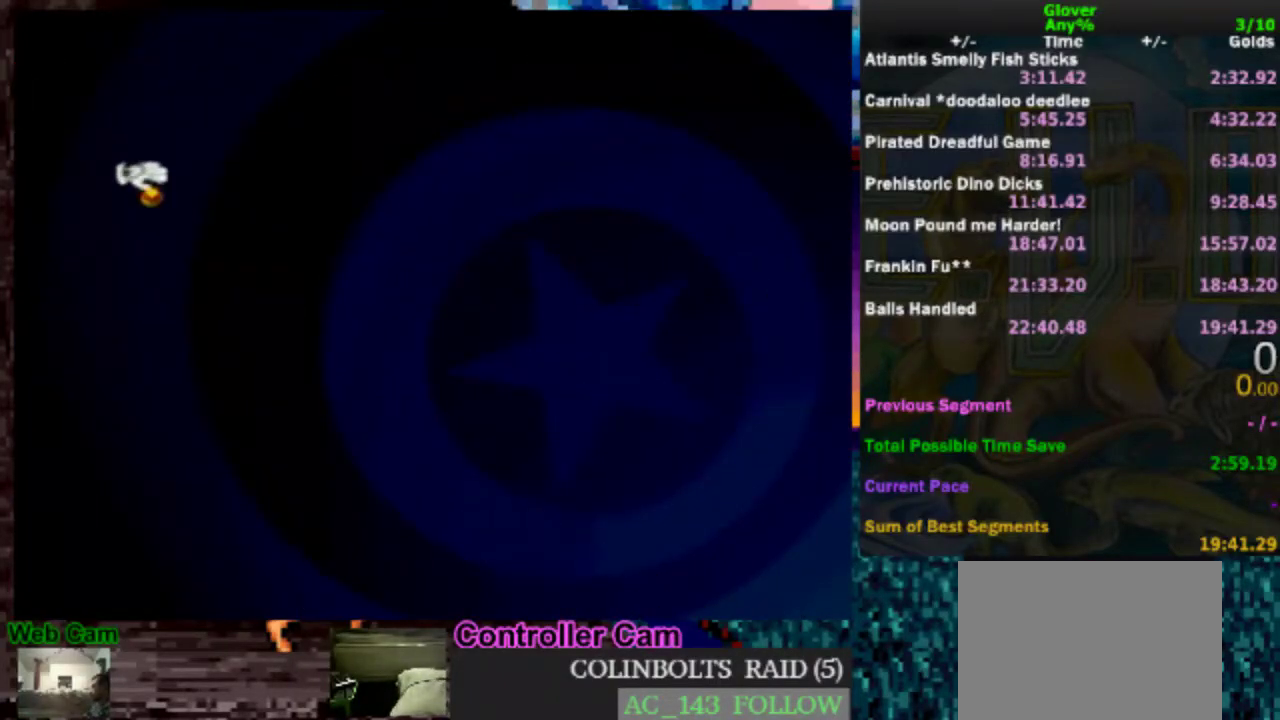
{"buttons": [], "left_stick": "center", "events": []}
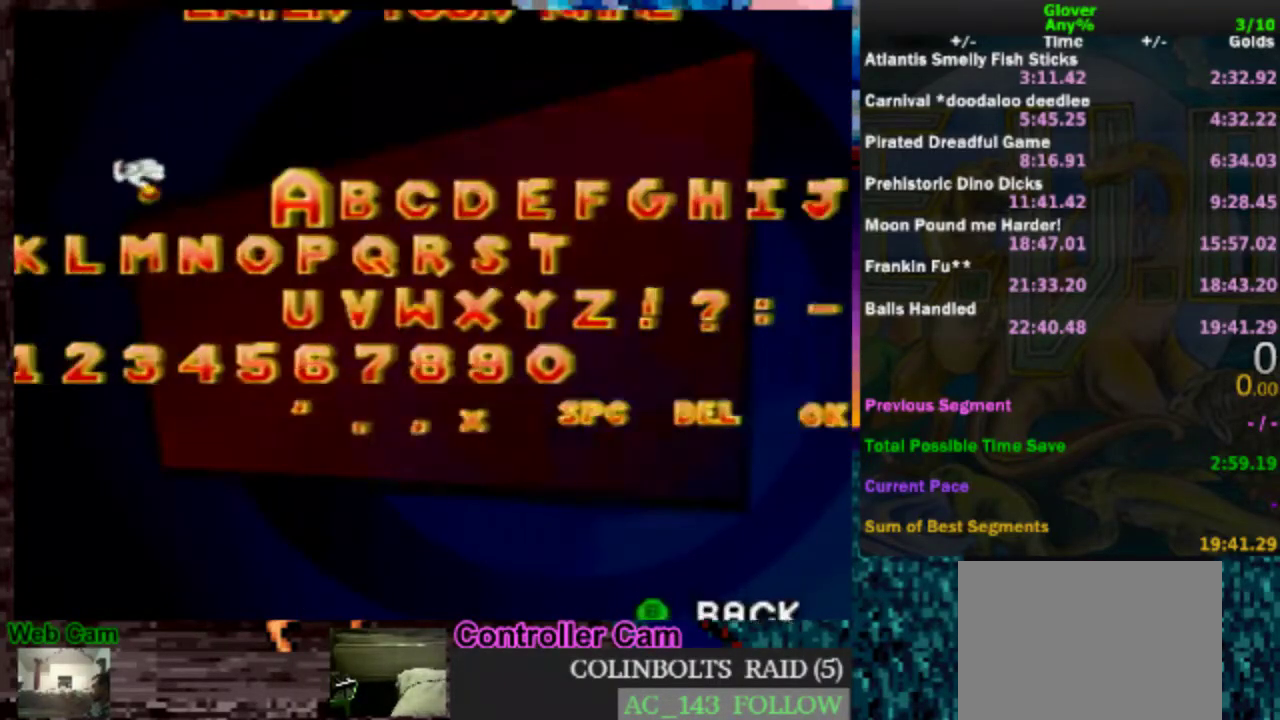
{"buttons": ["DPAD_RIGHT"], "left_stick": "center", "events": [[483, "DPAD_RIGHT", "down"]]}
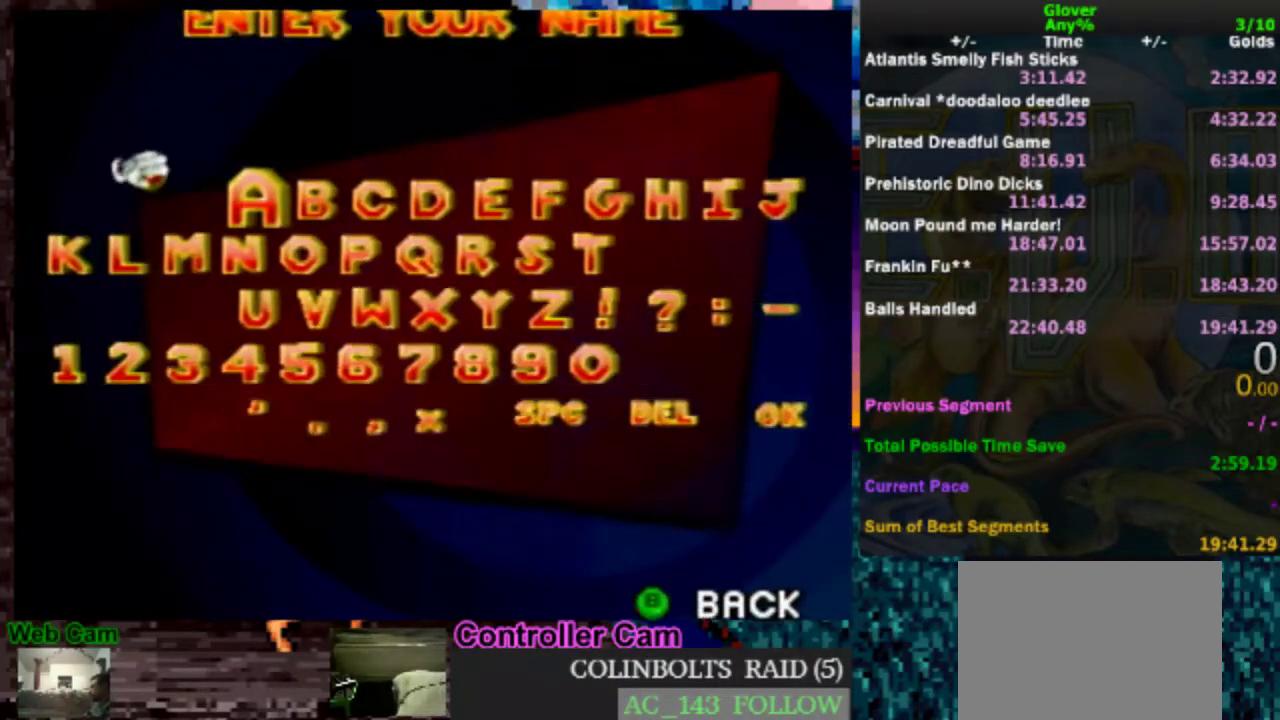
{"buttons": ["DPAD_RIGHT"], "left_stick": "center", "events": [[183, "DPAD_DOWN", "down"], [217, "DPAD_RIGHT", "up"], [333, "DPAD_DOWN", "up"], [333, "DPAD_RIGHT", "down"]]}